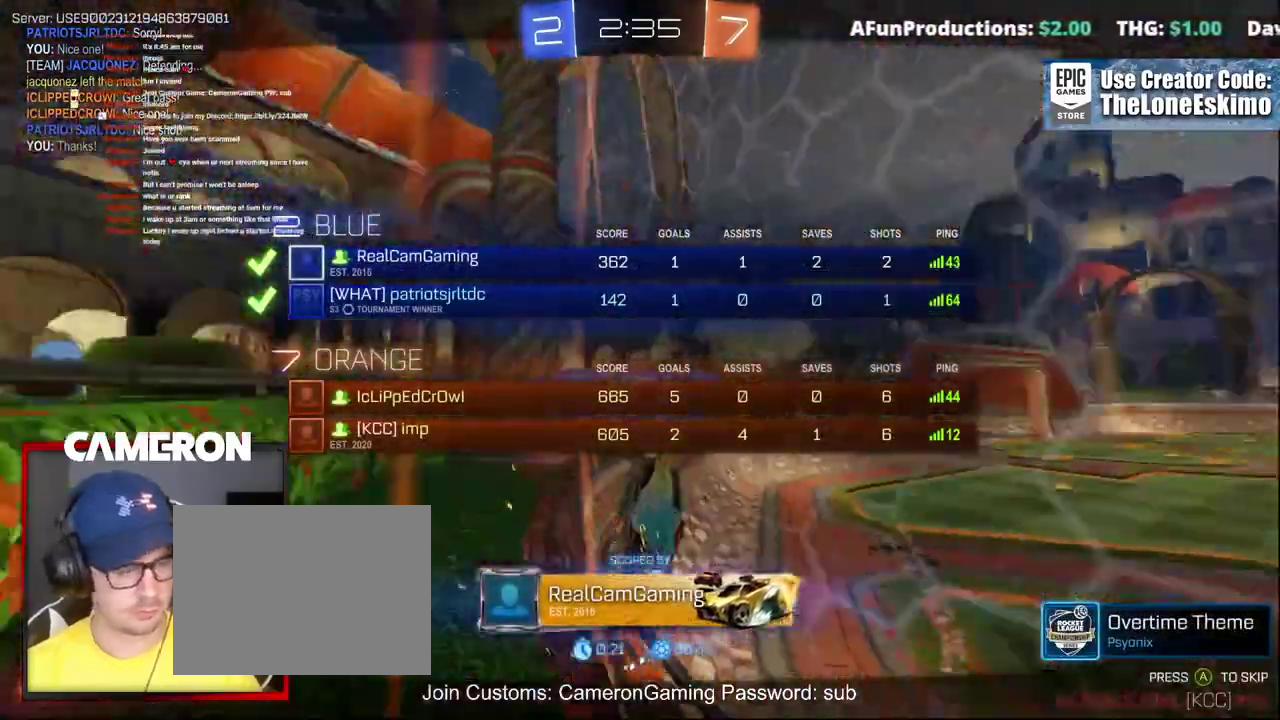
Gameplay with a controller (Xbox layout); each line is a JSON object with the inputs held at the frame after it. "events" lists button and stick changes between this image and that frame as [ms after this image, input, new state], when the widget could be followed in between. Not read: L1 R1.
{"buttons": ["A"], "left_stick": "center", "right_stick": "center", "events": [[100, "A", "down"], [283, "A", "up"], [400, "A", "down"]]}
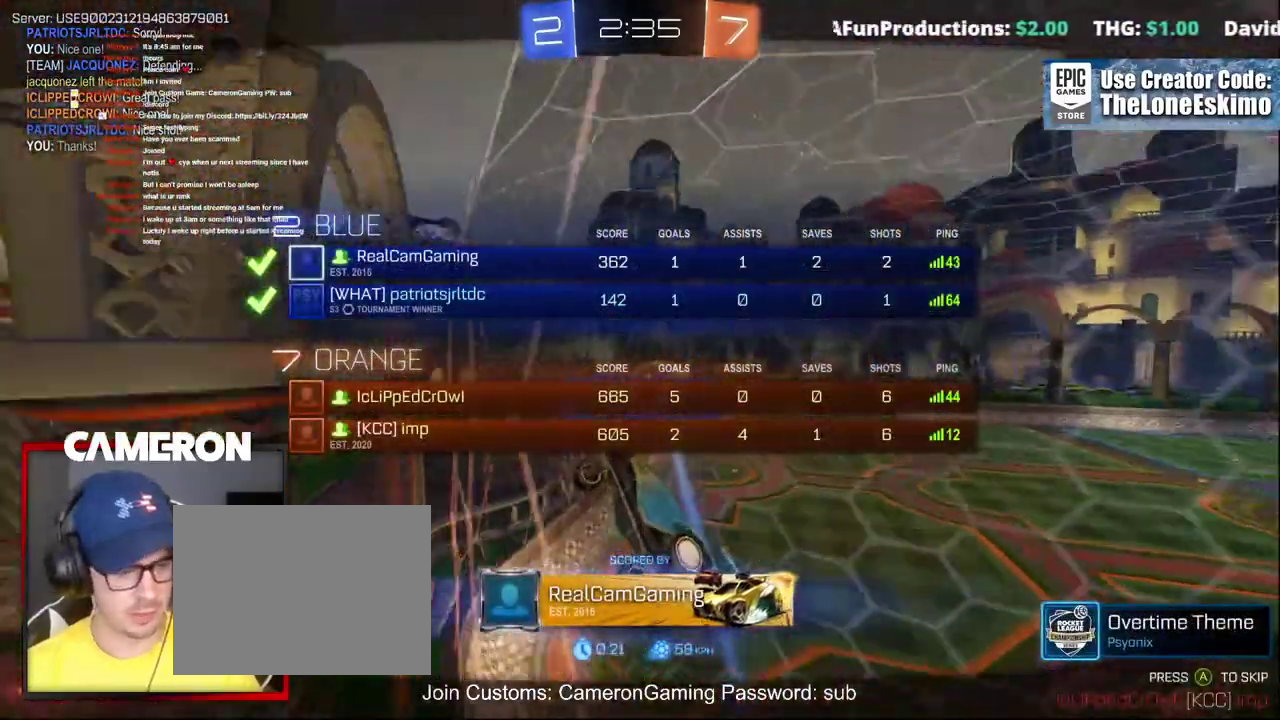
{"buttons": ["A"], "left_stick": "center", "right_stick": "center", "events": [[33, "A", "up"], [167, "A", "down"], [300, "A", "up"], [433, "A", "down"]]}
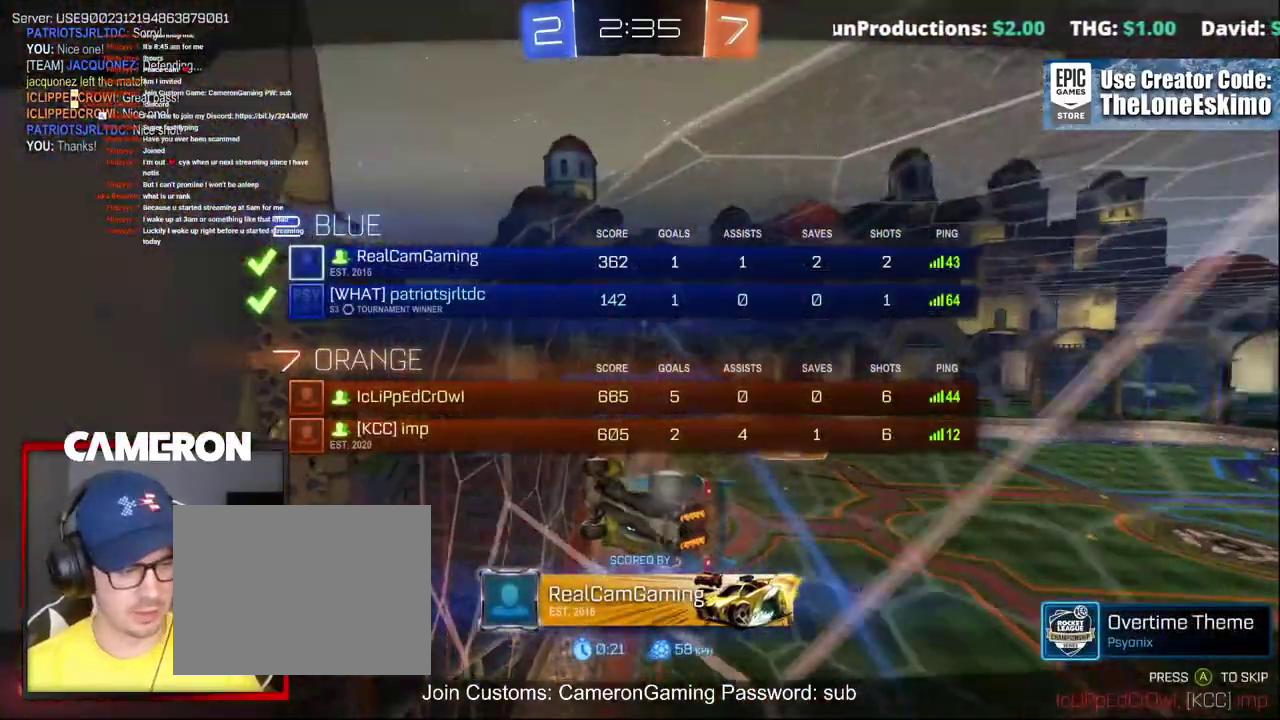
{"buttons": [], "left_stick": "center", "right_stick": "center", "events": [[83, "A", "up"], [200, "A", "down"], [417, "A", "up"]]}
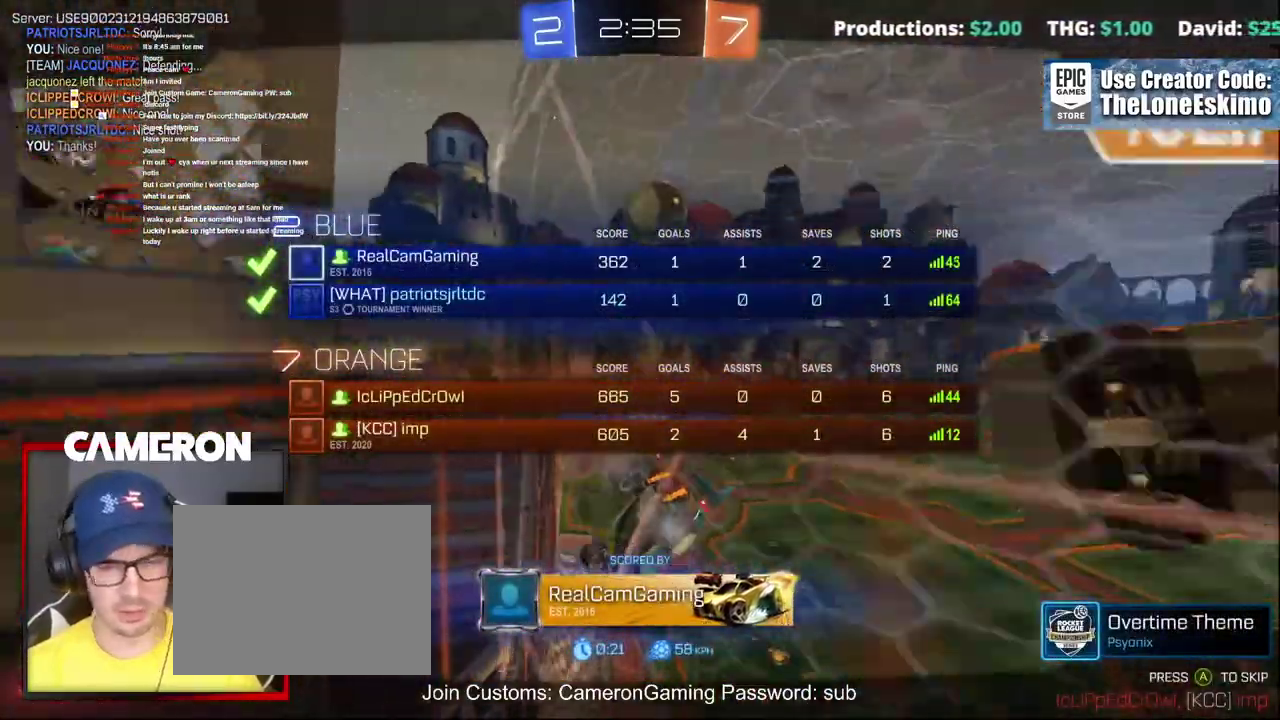
{"buttons": ["A"], "left_stick": "center", "right_stick": "center", "events": [[67, "A", "down"], [233, "A", "up"], [367, "A", "down"]]}
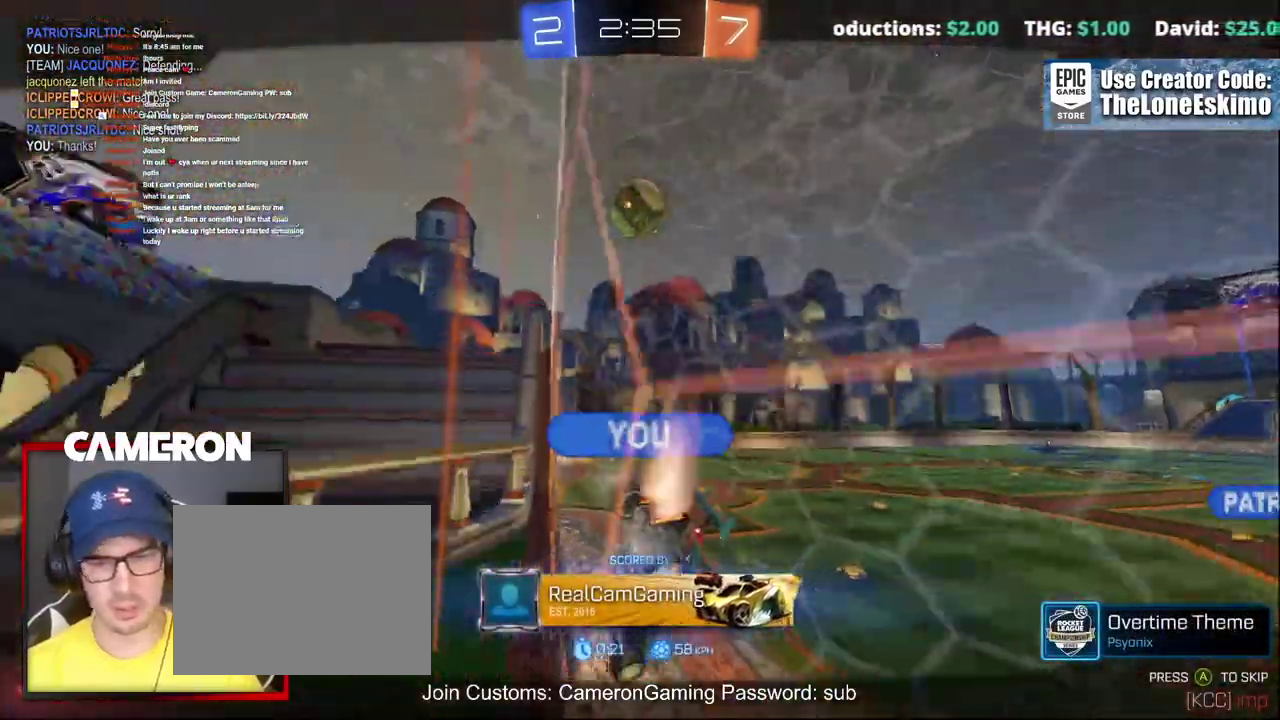
{"buttons": ["A"], "left_stick": "center", "right_stick": "center", "events": [[33, "A", "up"], [167, "A", "down"], [317, "A", "up"], [417, "A", "down"]]}
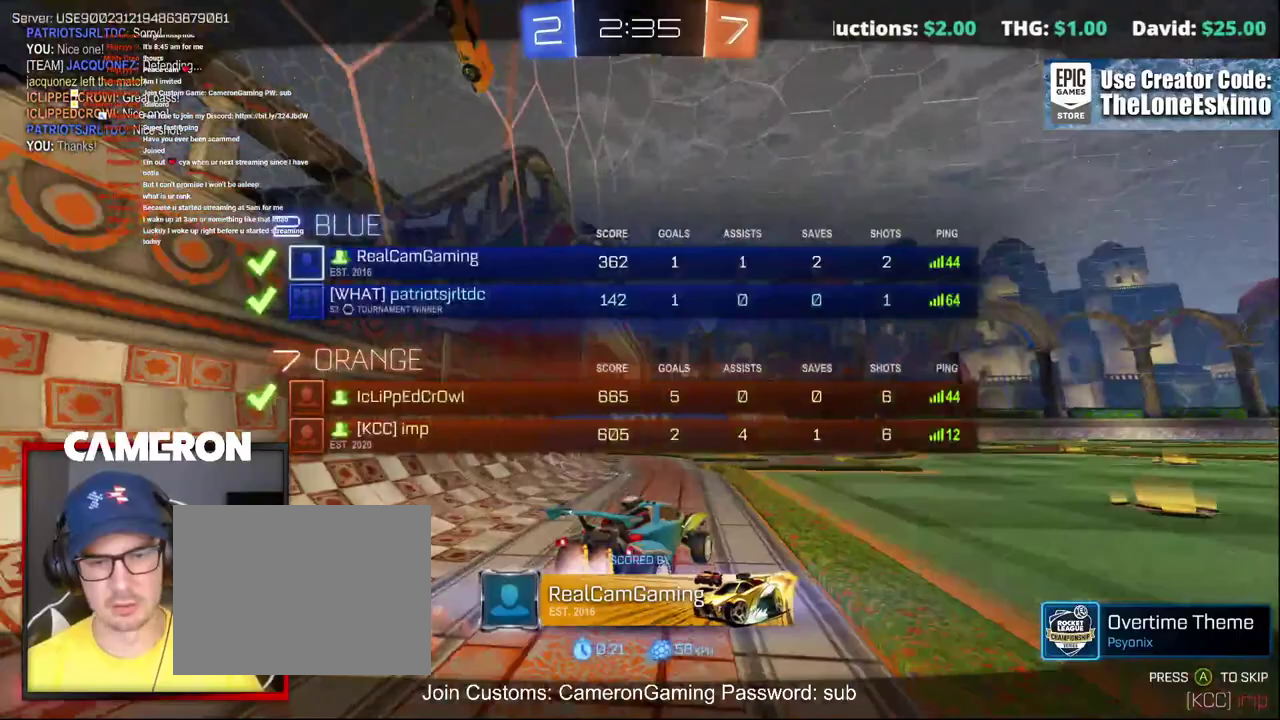
{"buttons": [], "left_stick": "center", "right_stick": "center", "events": [[100, "A", "up"], [233, "A", "down"], [400, "A", "up"]]}
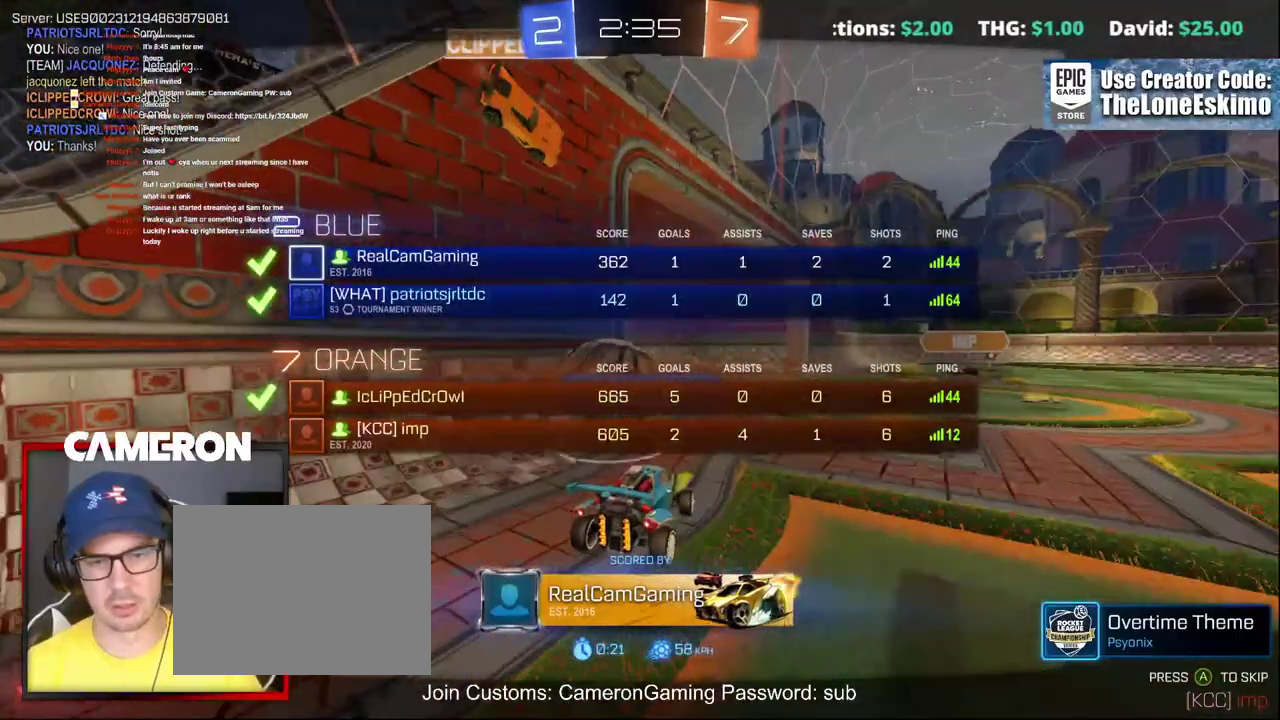
{"buttons": [], "left_stick": "center", "right_stick": "center", "events": [[33, "A", "down"], [183, "A", "up"], [283, "A", "down"], [450, "A", "up"]]}
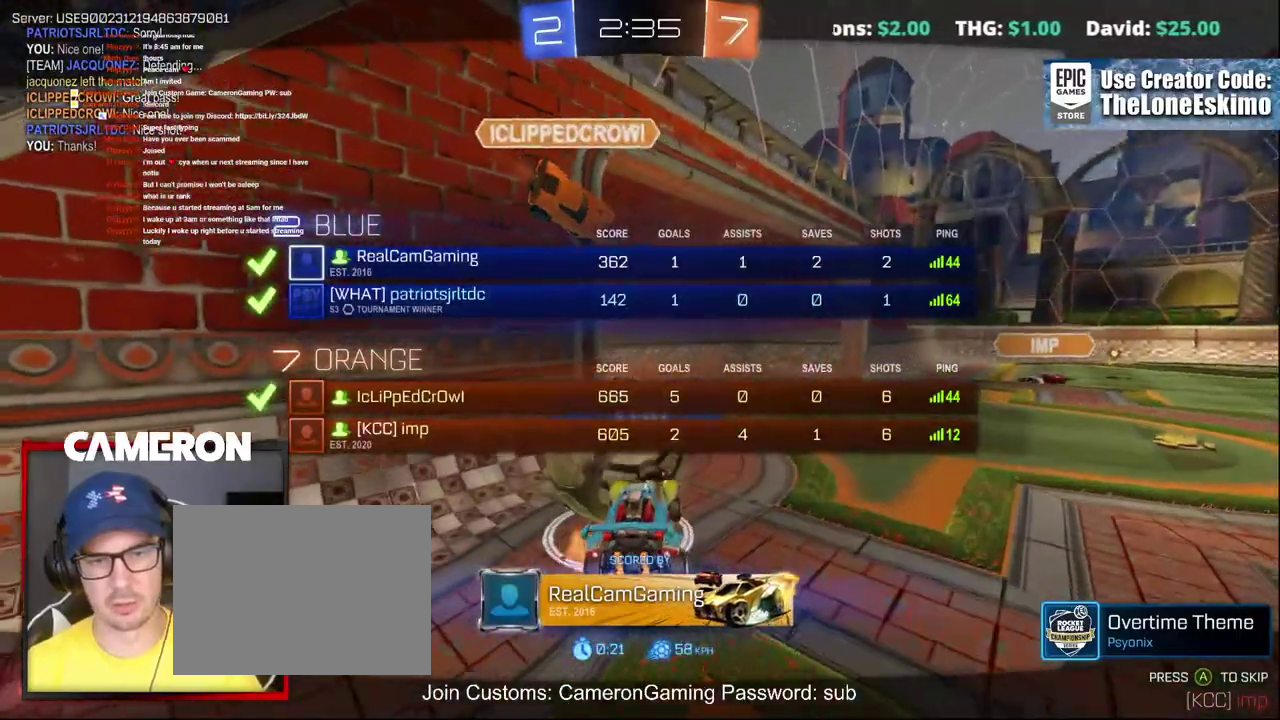
{"buttons": ["A"], "left_stick": "center", "right_stick": "center", "events": [[83, "A", "down"], [250, "A", "up"], [350, "A", "down"]]}
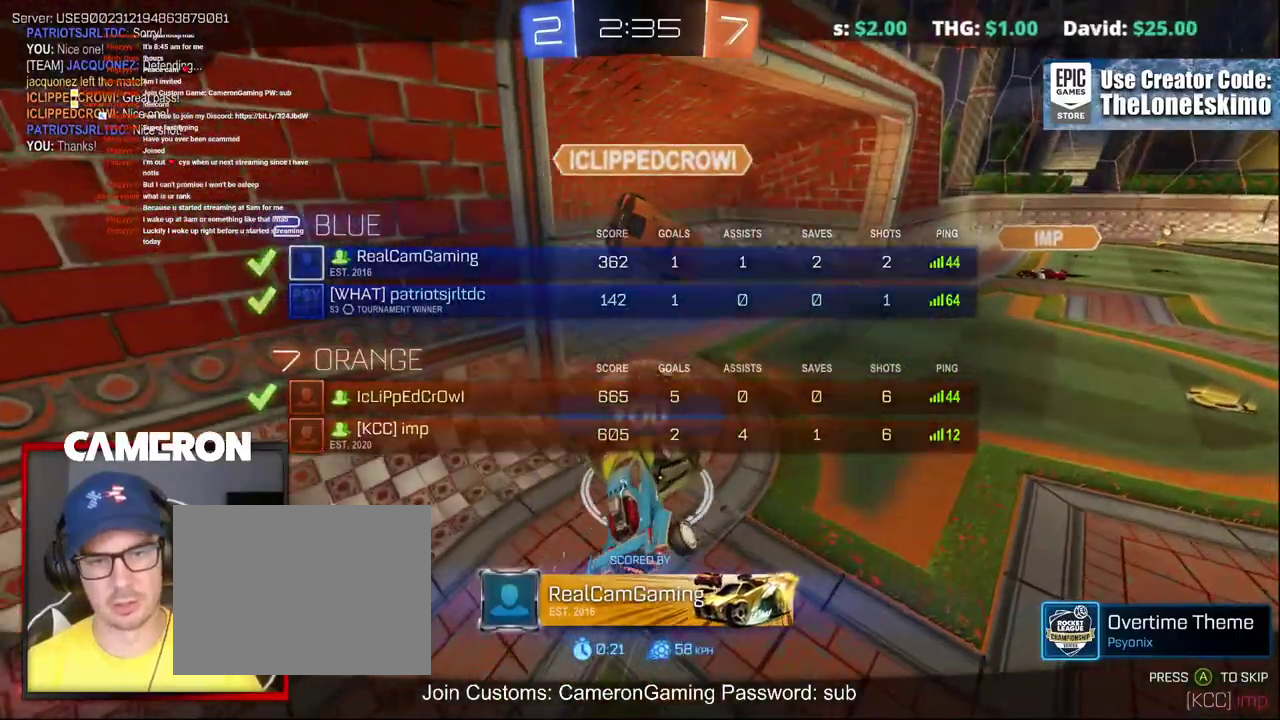
{"buttons": ["A"], "left_stick": "center", "right_stick": "center", "events": [[17, "A", "up"], [100, "A", "down"]]}
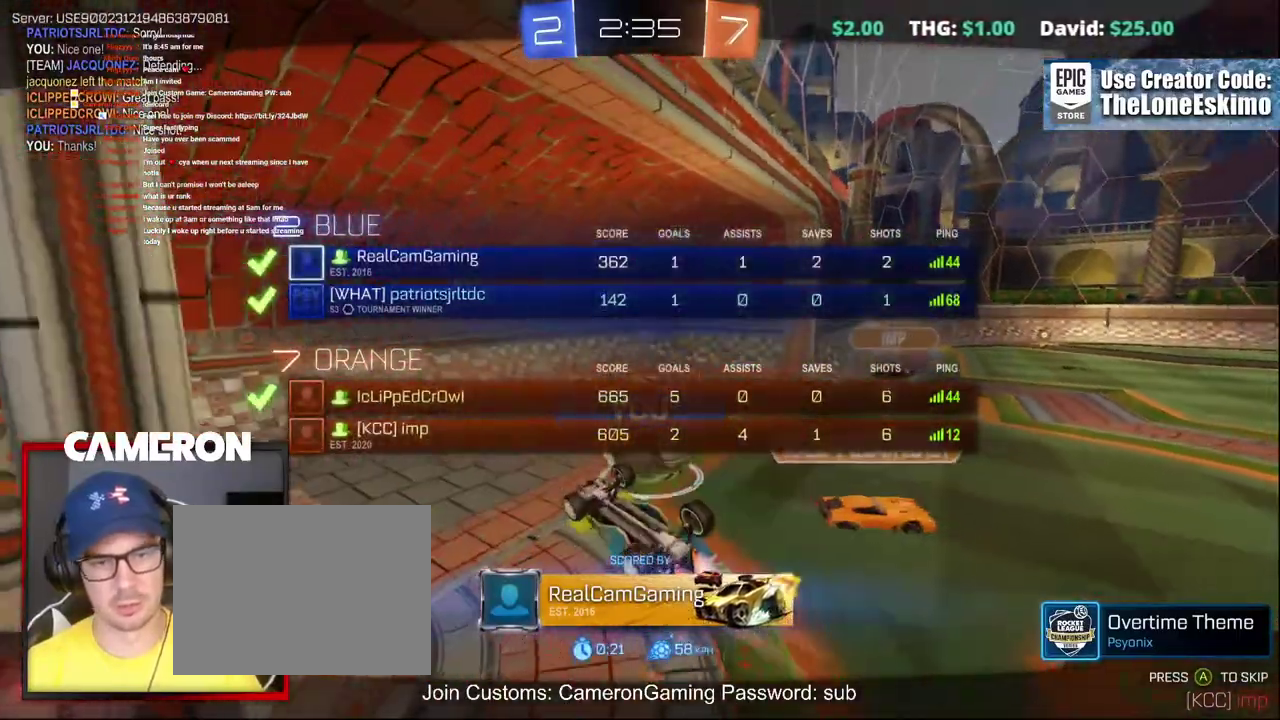
{"buttons": [], "left_stick": "center", "right_stick": "center", "events": [[400, "A", "up"]]}
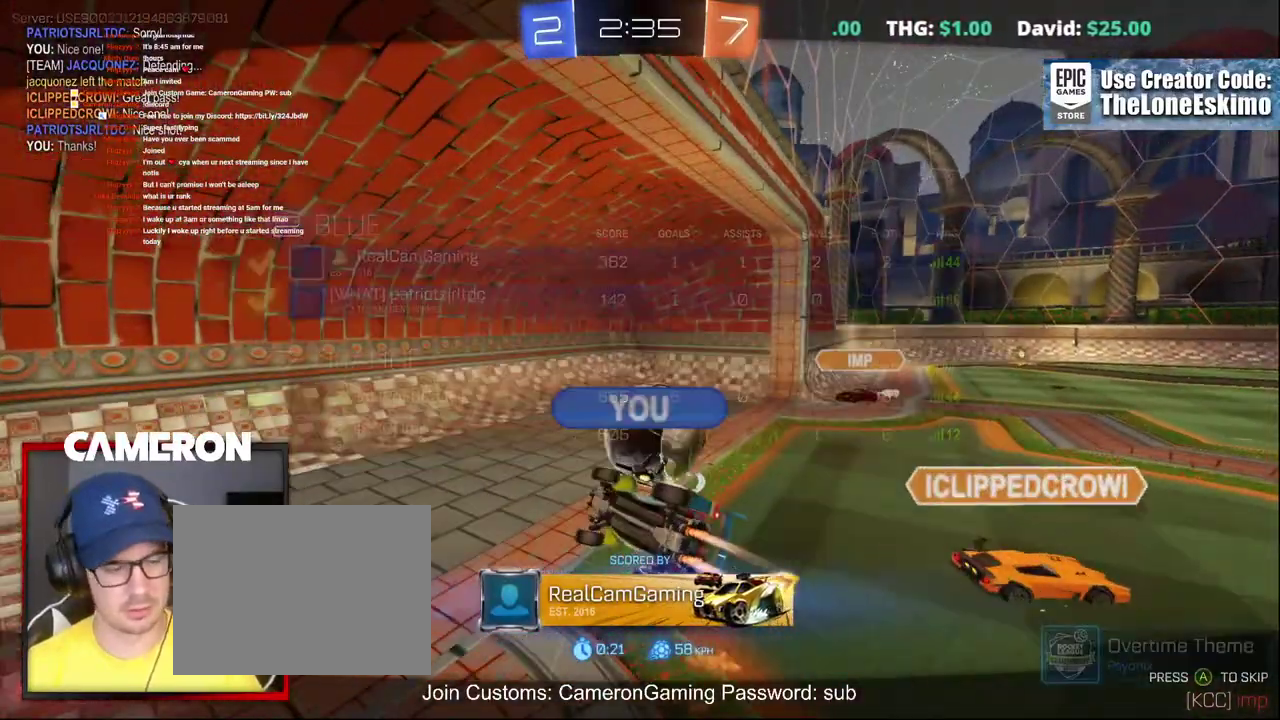
{"buttons": ["A"], "left_stick": "center", "right_stick": "center", "events": [[83, "A", "down"], [250, "A", "up"], [433, "A", "down"]]}
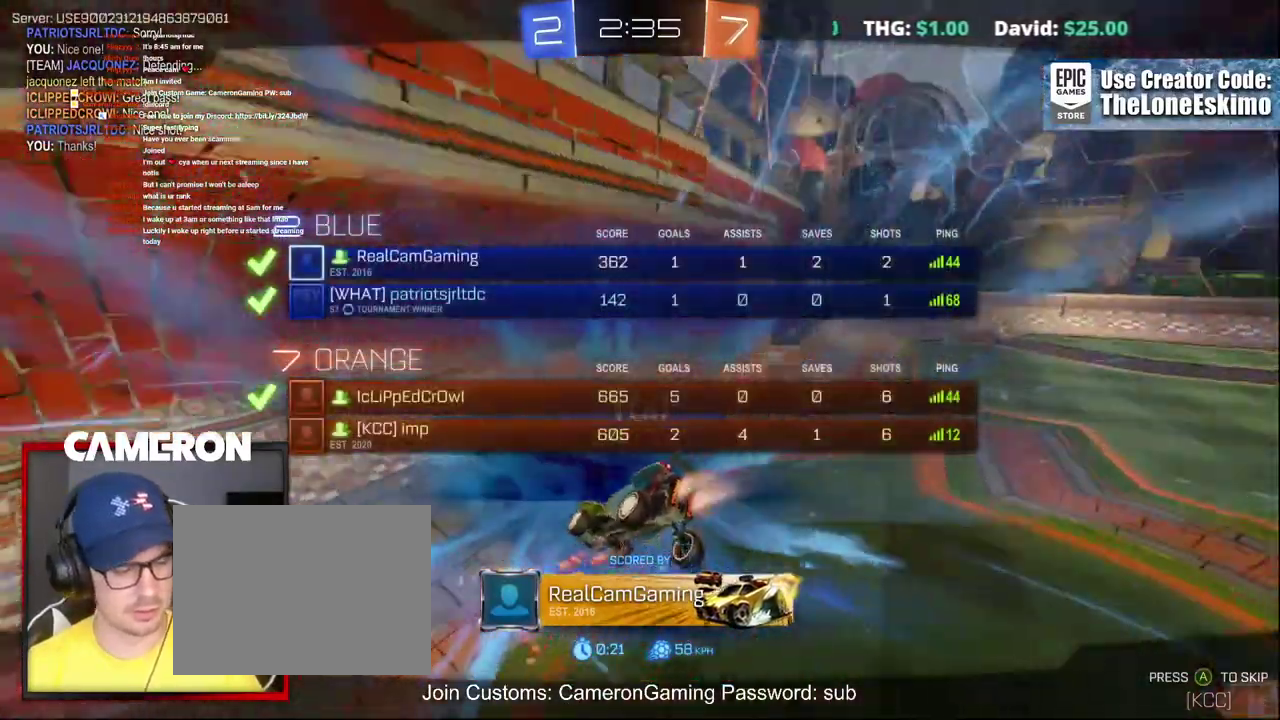
{"buttons": ["A"], "left_stick": "center", "right_stick": "center", "events": [[67, "A", "up"], [233, "A", "down"], [383, "A", "up"], [500, "A", "down"]]}
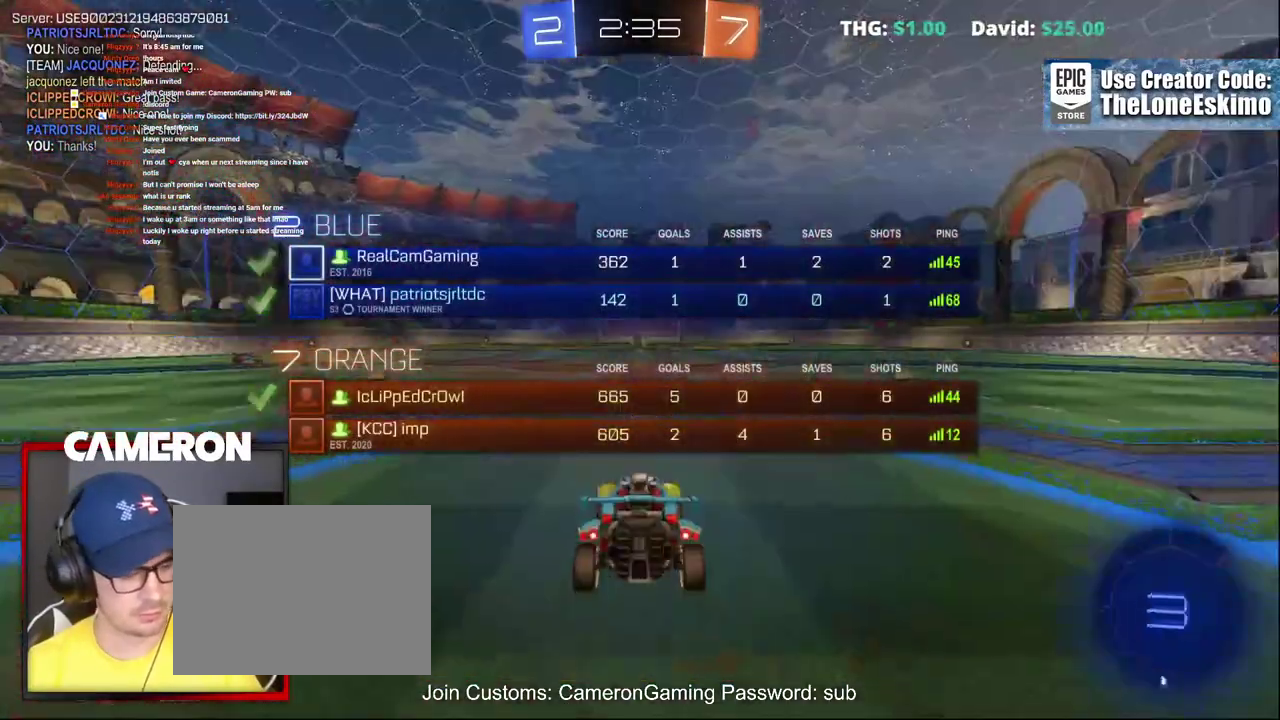
{"buttons": ["R2"], "left_stick": "center", "right_stick": "center", "events": [[133, "A", "up"], [467, "R2", "down"]]}
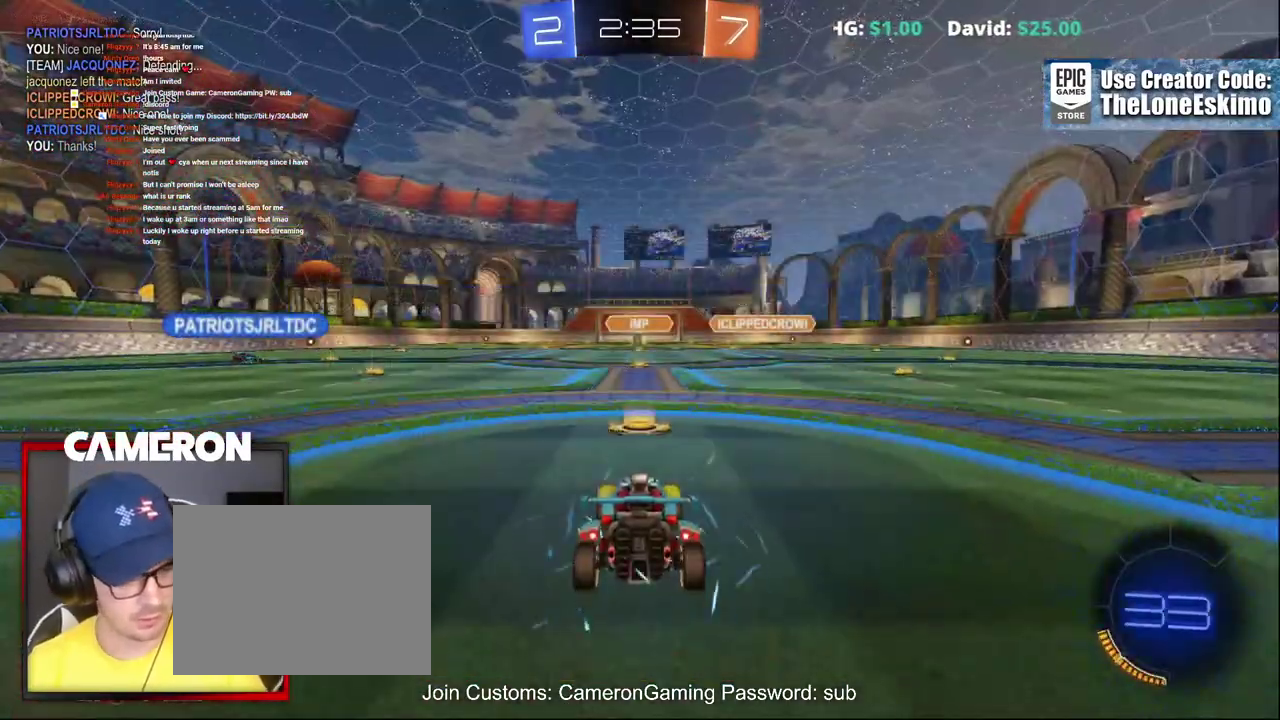
{"buttons": ["R2"], "left_stick": "center", "right_stick": "center", "events": []}
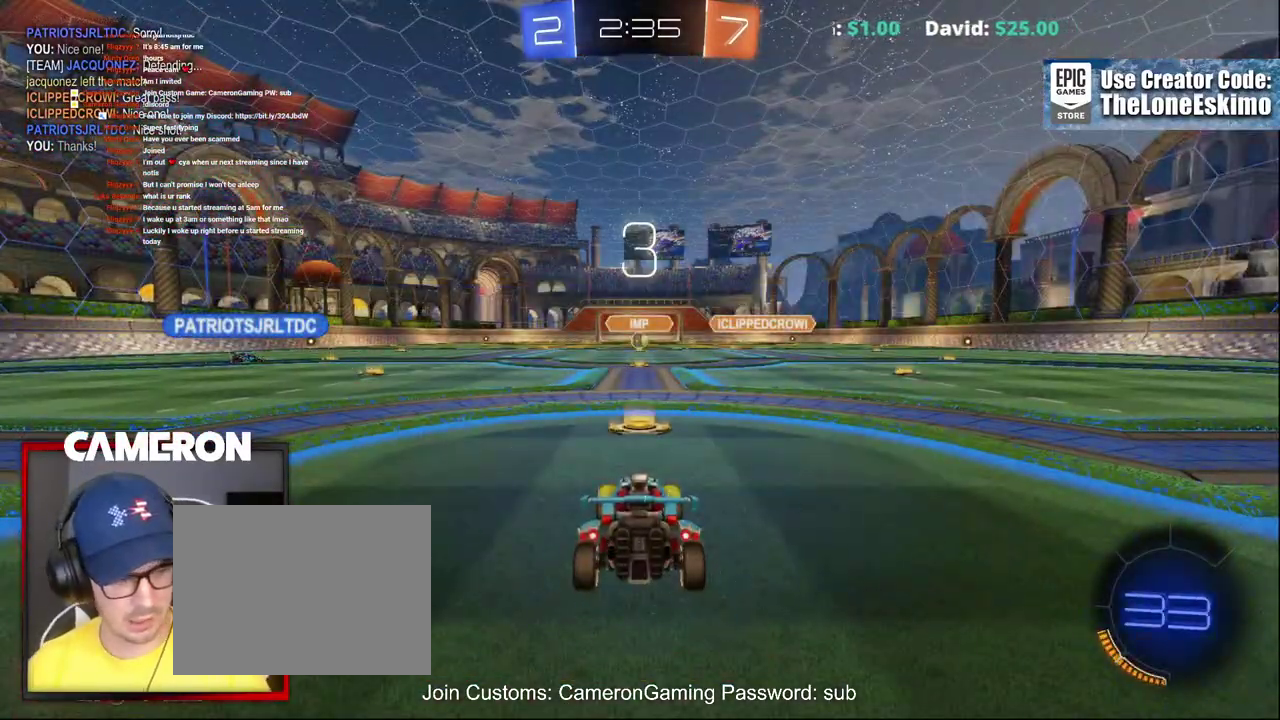
{"buttons": ["R2"], "left_stick": "center", "right_stick": "center", "events": []}
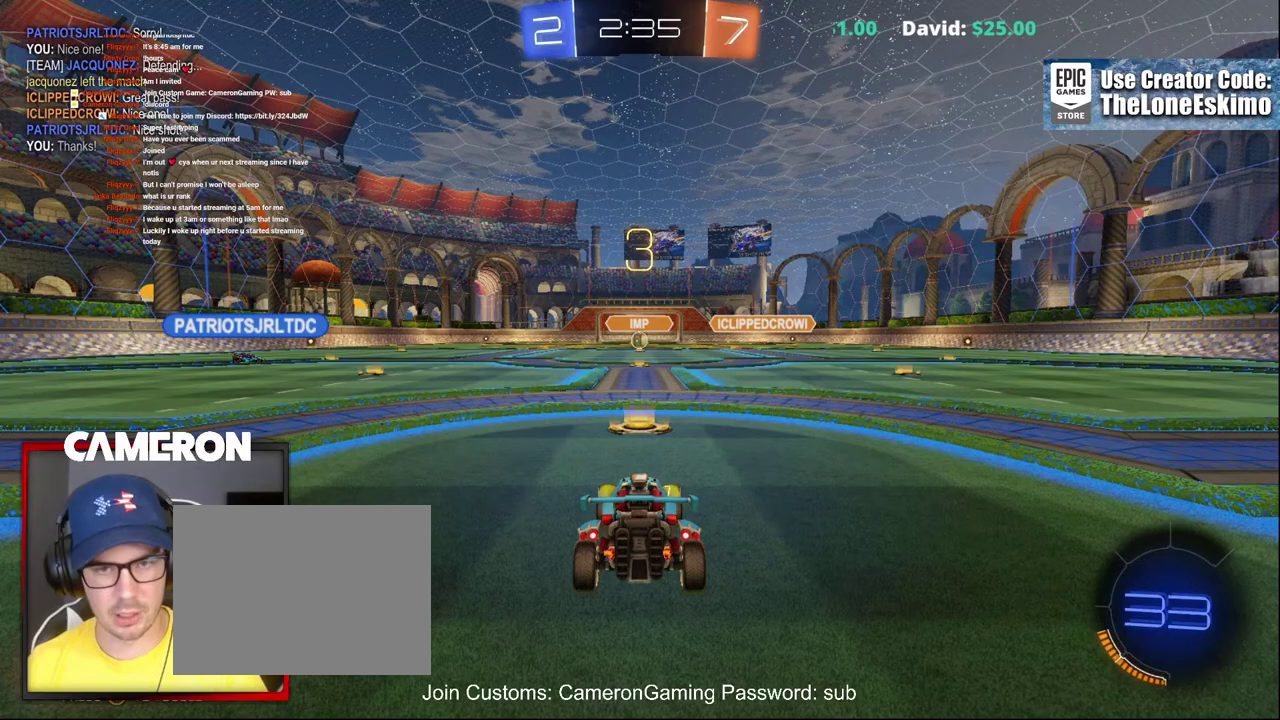
{"buttons": ["R2"], "left_stick": "center", "right_stick": "center", "events": []}
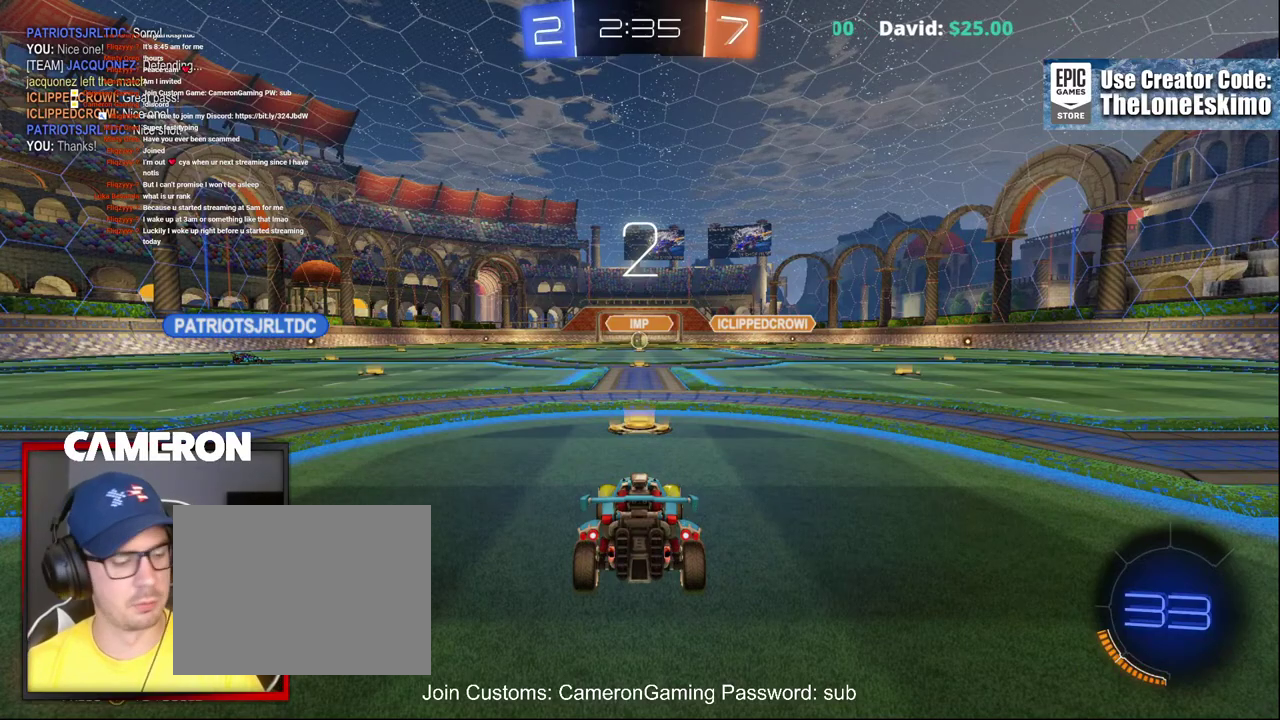
{"buttons": ["R2"], "left_stick": "center", "right_stick": "center", "events": []}
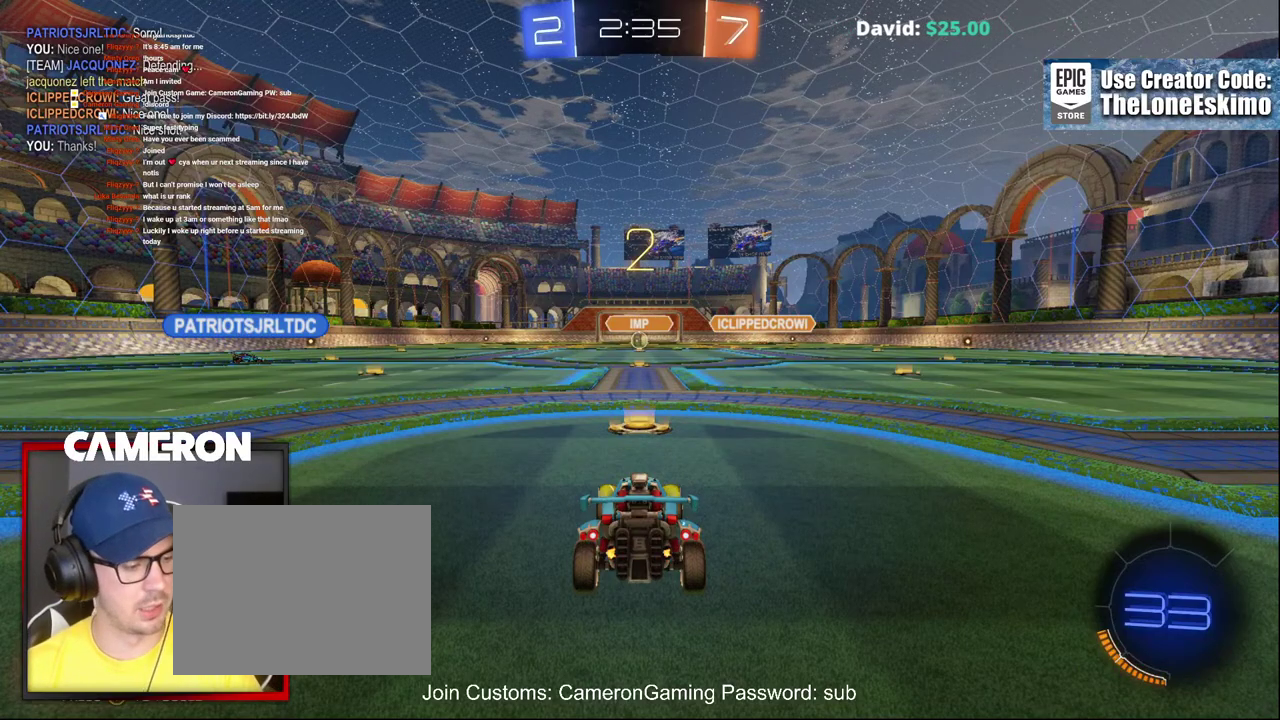
{"buttons": ["B", "R2"], "left_stick": "center", "right_stick": "center", "events": [[250, "B", "down"]]}
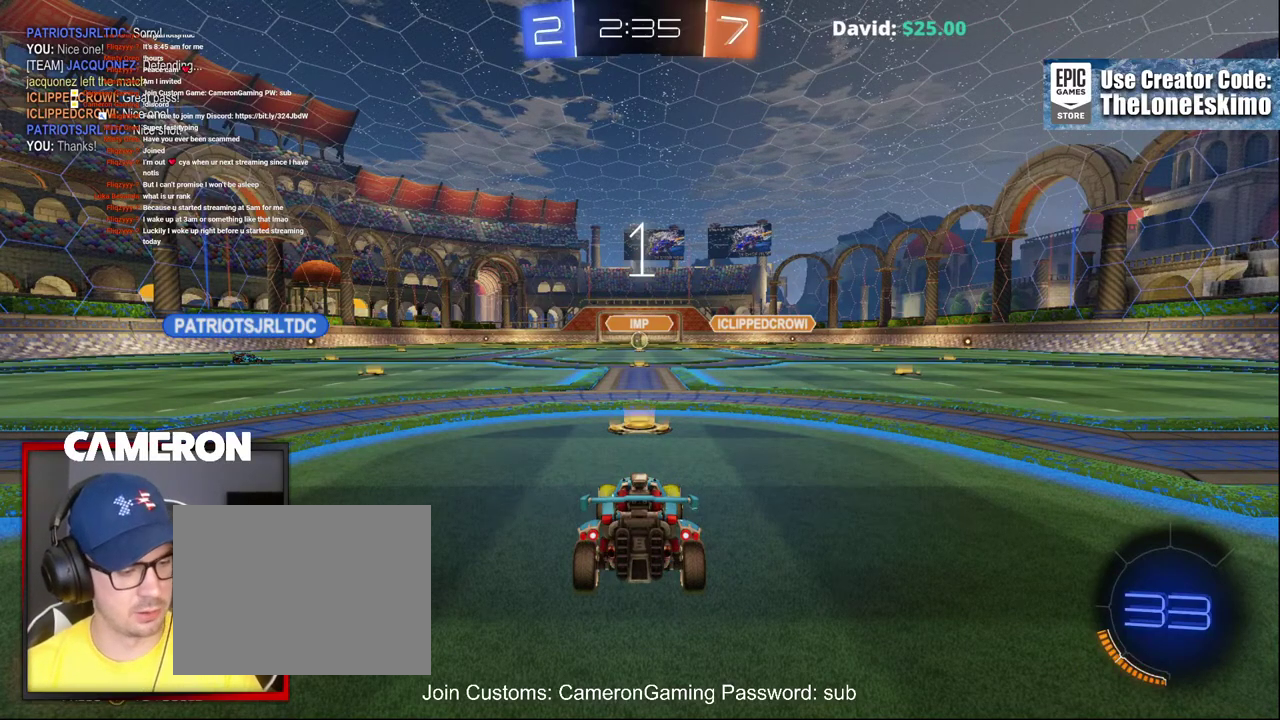
{"buttons": ["B", "R2"], "left_stick": "center", "right_stick": "center", "events": []}